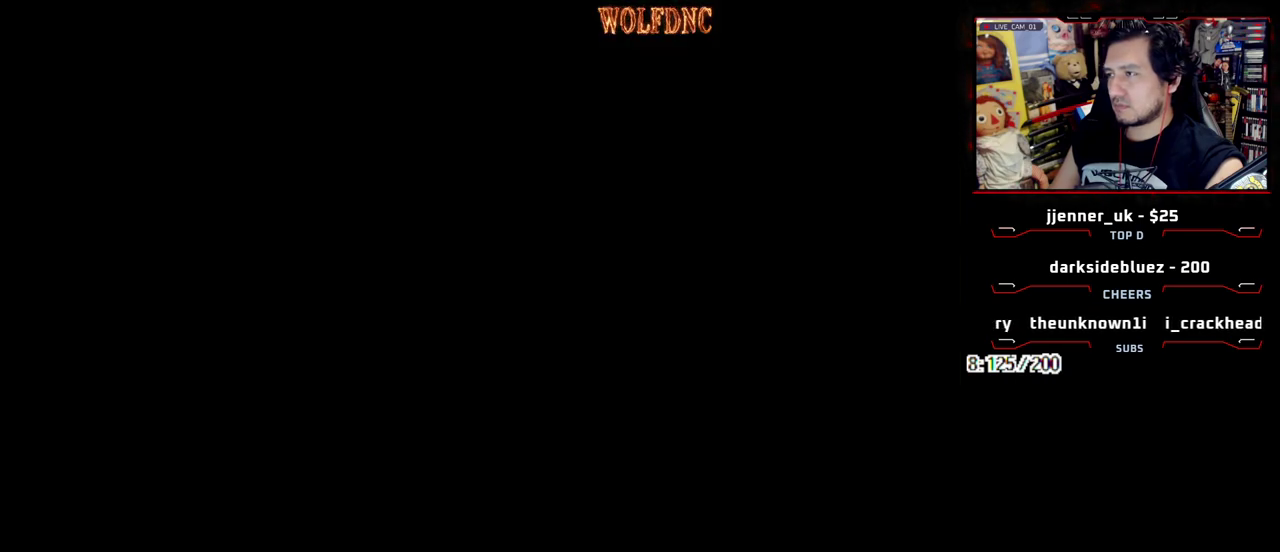
Gameplay with a controller (PlayStation layout); each line is a JSON object with the inputs held at the frame after it. "events" lists button and stick changes between this image and that frame as [ms after this image, input, new state], when the widget could be followed in between. Not read: L3 R3 other_buttons.
{"buttons": [], "events": []}
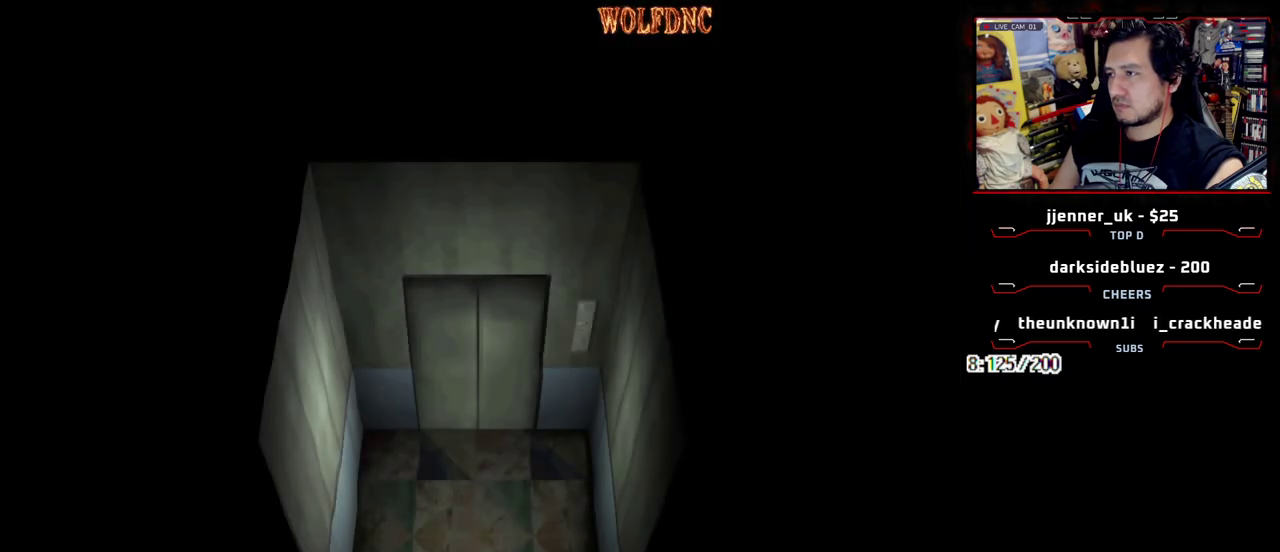
{"buttons": [], "events": []}
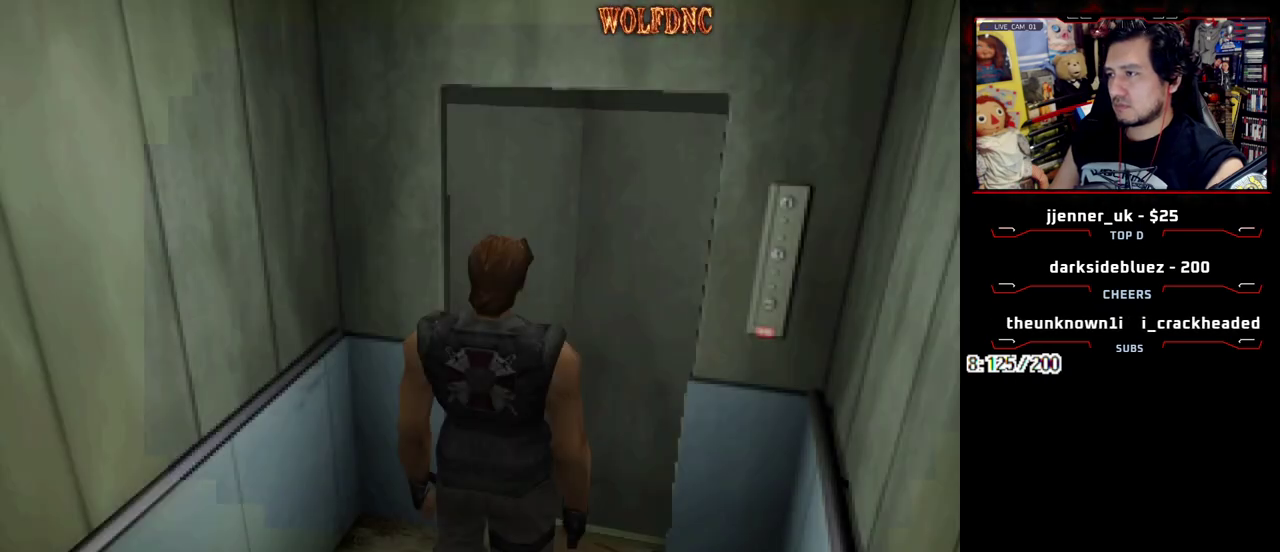
{"buttons": [], "events": [[50, "DPAD_UP", "down"], [117, "SQUARE", "down"], [200, "DPAD_UP", "up"], [200, "SQUARE", "up"]]}
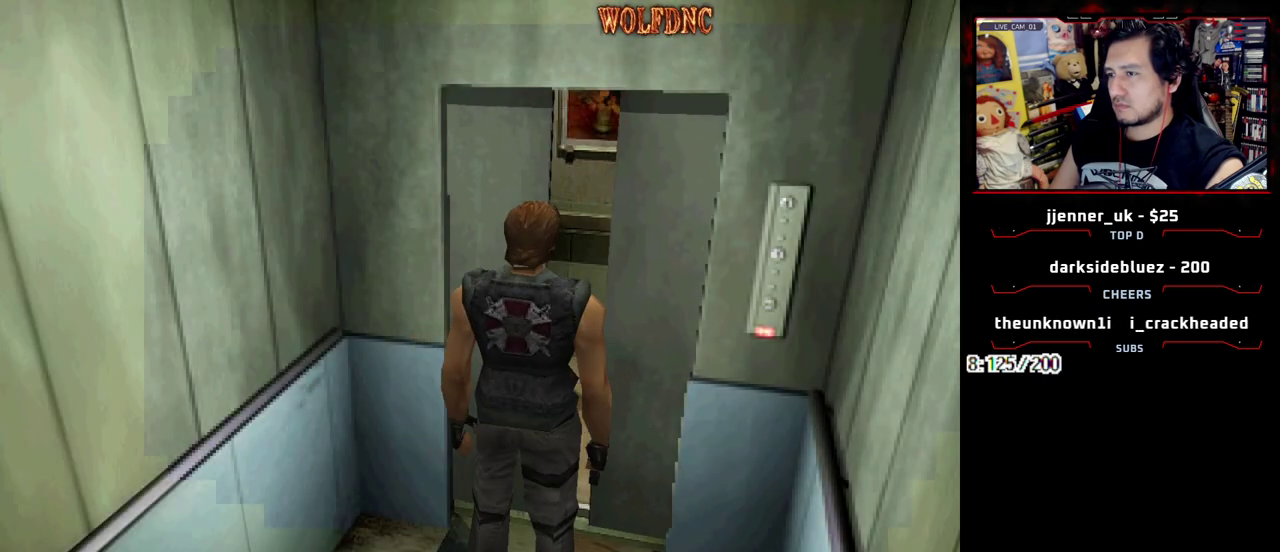
{"buttons": ["SQUARE", "DPAD_UP", "DPAD_LEFT"], "events": [[133, "DPAD_UP", "down"], [217, "SQUARE", "down"], [450, "DPAD_LEFT", "down"]]}
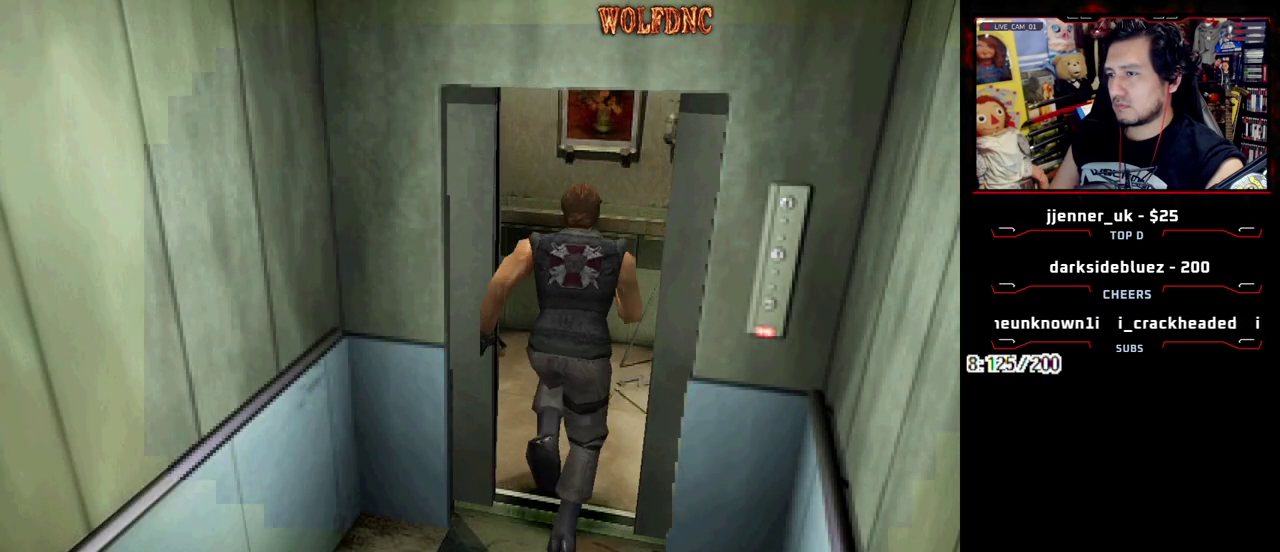
{"buttons": ["SQUARE", "DPAD_UP", "DPAD_LEFT"], "events": []}
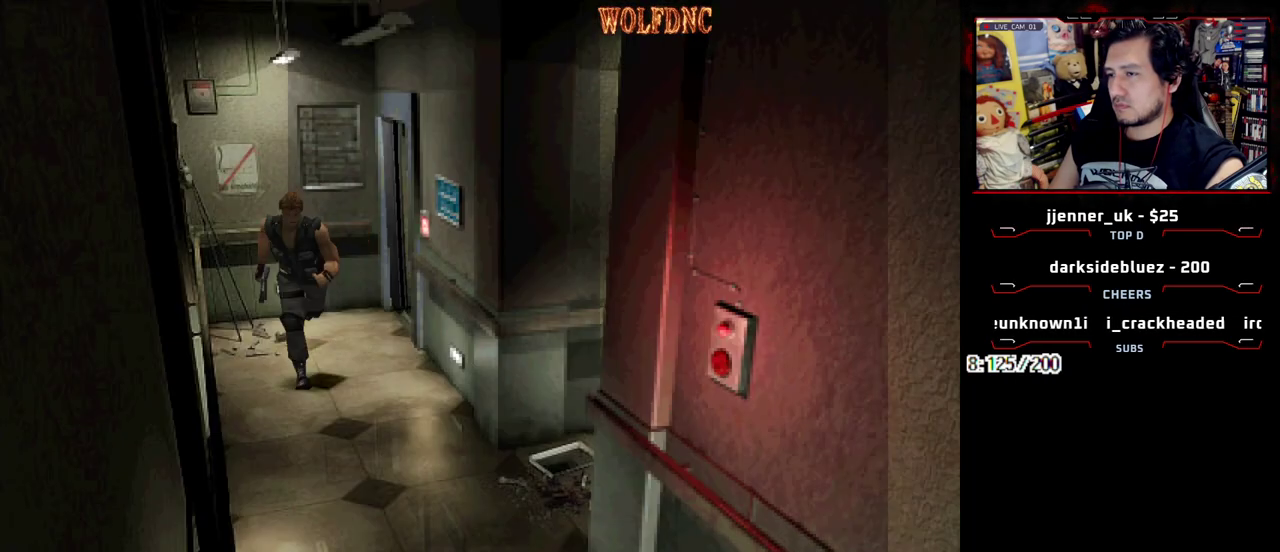
{"buttons": ["SQUARE", "DPAD_UP", "DPAD_LEFT"], "events": [[150, "DPAD_LEFT", "up"], [400, "DPAD_LEFT", "down"]]}
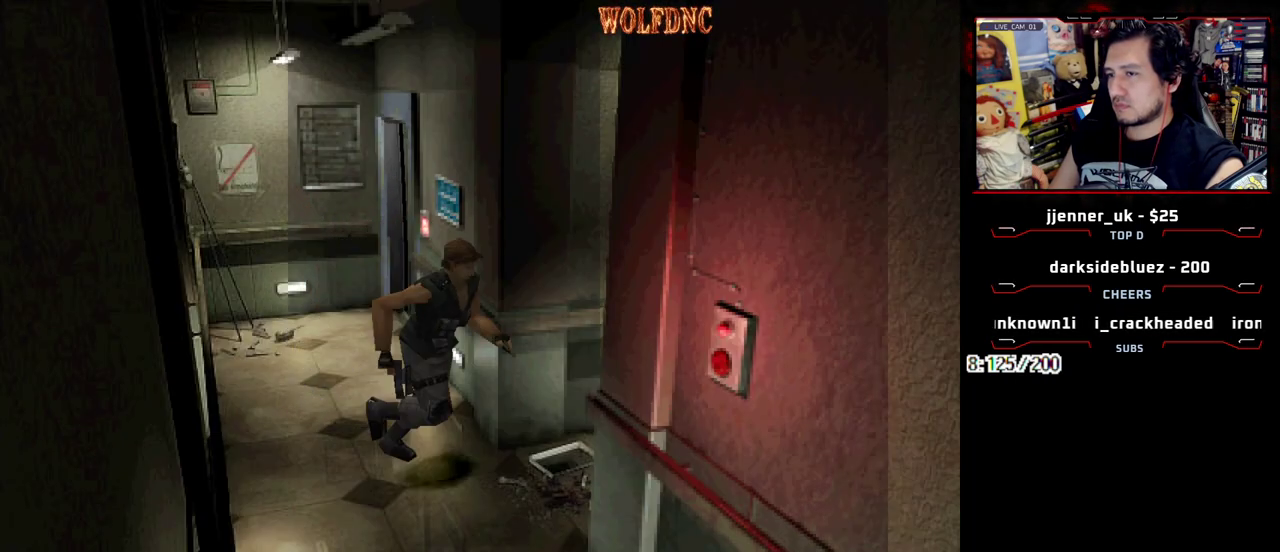
{"buttons": ["SQUARE", "DPAD_UP"], "events": [[400, "DPAD_LEFT", "up"]]}
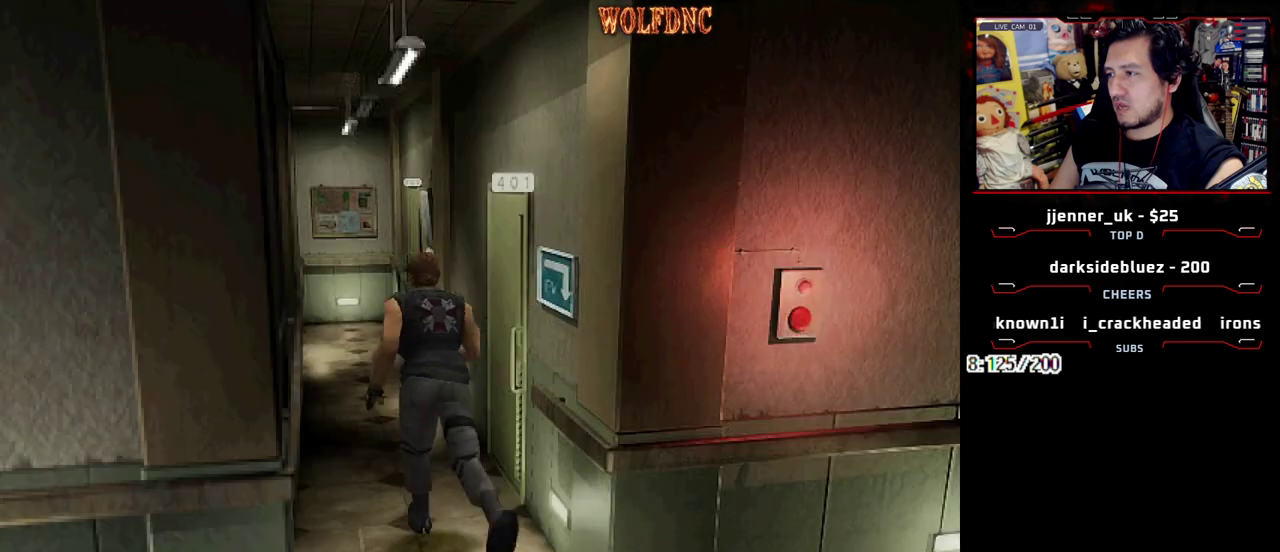
{"buttons": ["SQUARE", "DPAD_UP"], "events": [[333, "DPAD_RIGHT", "down"], [417, "DPAD_RIGHT", "up"]]}
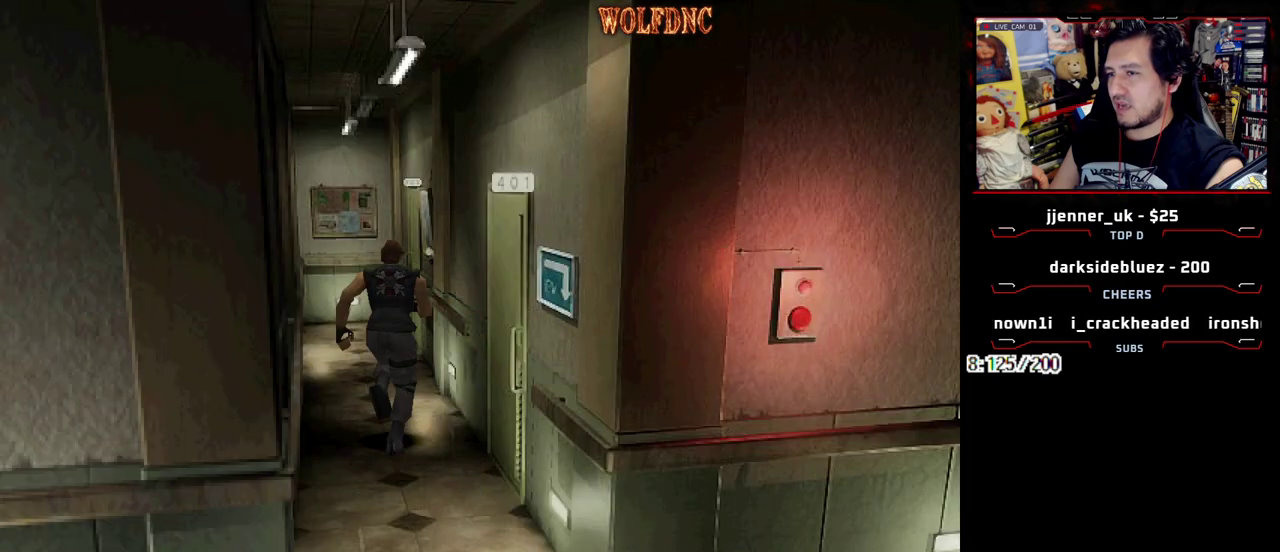
{"buttons": ["SQUARE", "DPAD_UP", "DPAD_RIGHT"], "events": [[433, "DPAD_RIGHT", "down"]]}
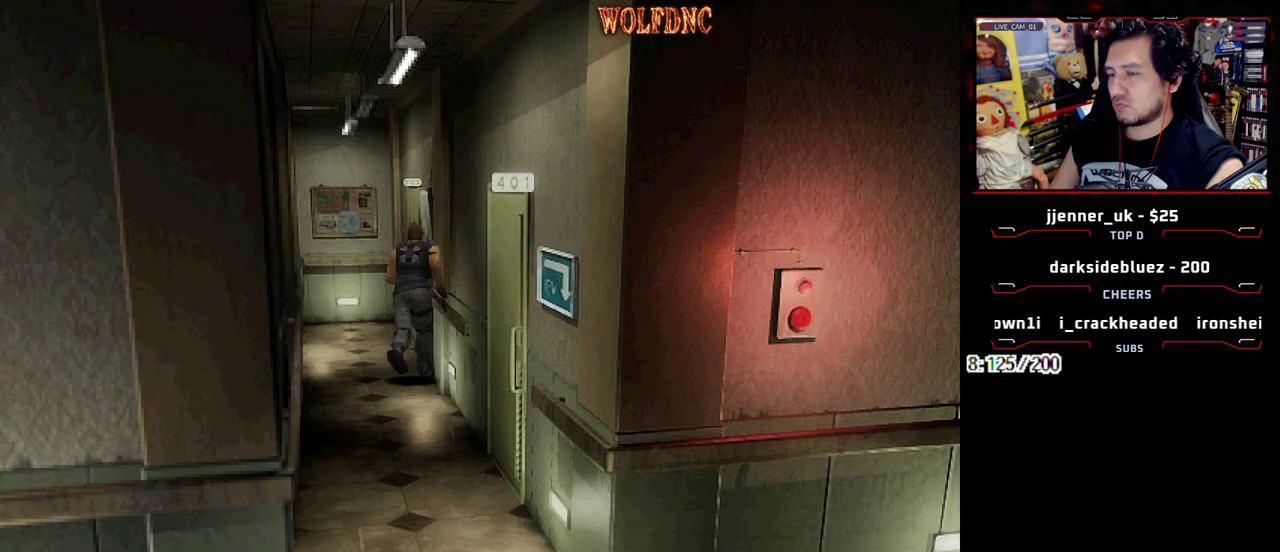
{"buttons": ["CROSS", "DPAD_UP"], "events": [[117, "CROSS", "down"], [217, "CROSS", "up"], [217, "DPAD_RIGHT", "up"], [267, "CROSS", "down"], [400, "DPAD_RIGHT", "down"], [450, "CROSS", "up"], [450, "DPAD_RIGHT", "up"], [500, "CROSS", "down"], [500, "SQUARE", "up"]]}
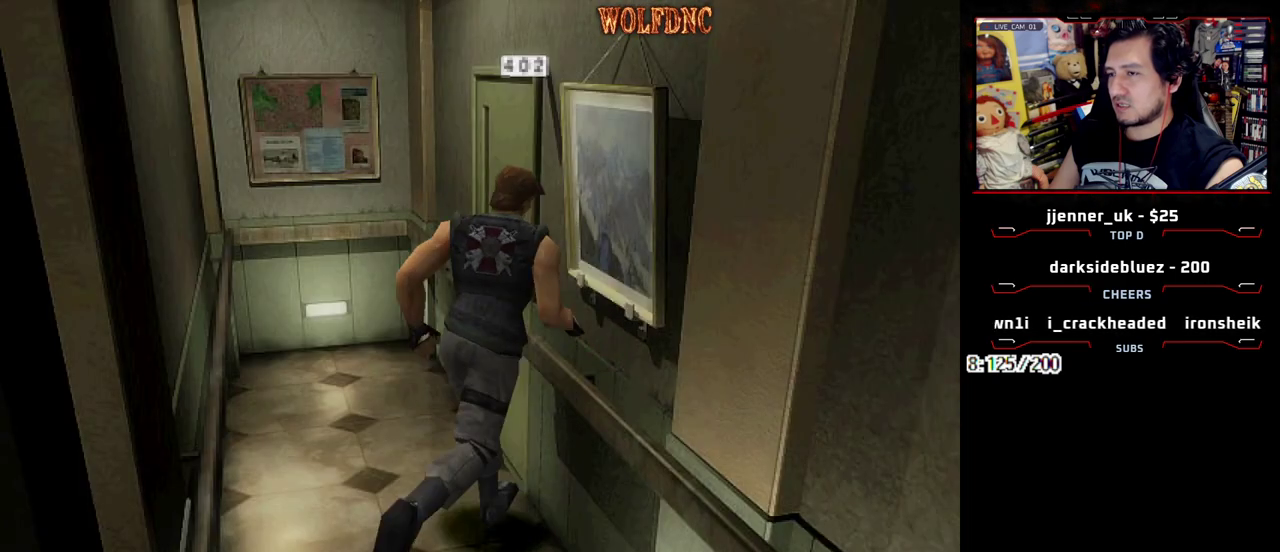
{"buttons": ["CROSS"], "events": [[50, "DPAD_UP", "up"], [183, "CROSS", "up"], [233, "CROSS", "down"]]}
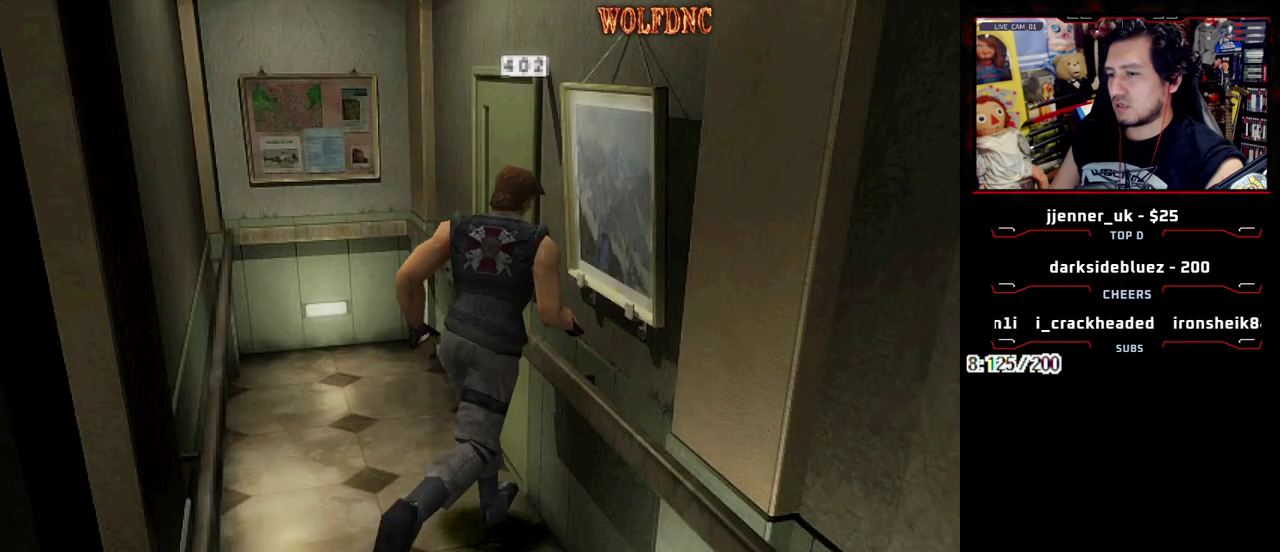
{"buttons": ["CROSS"], "events": []}
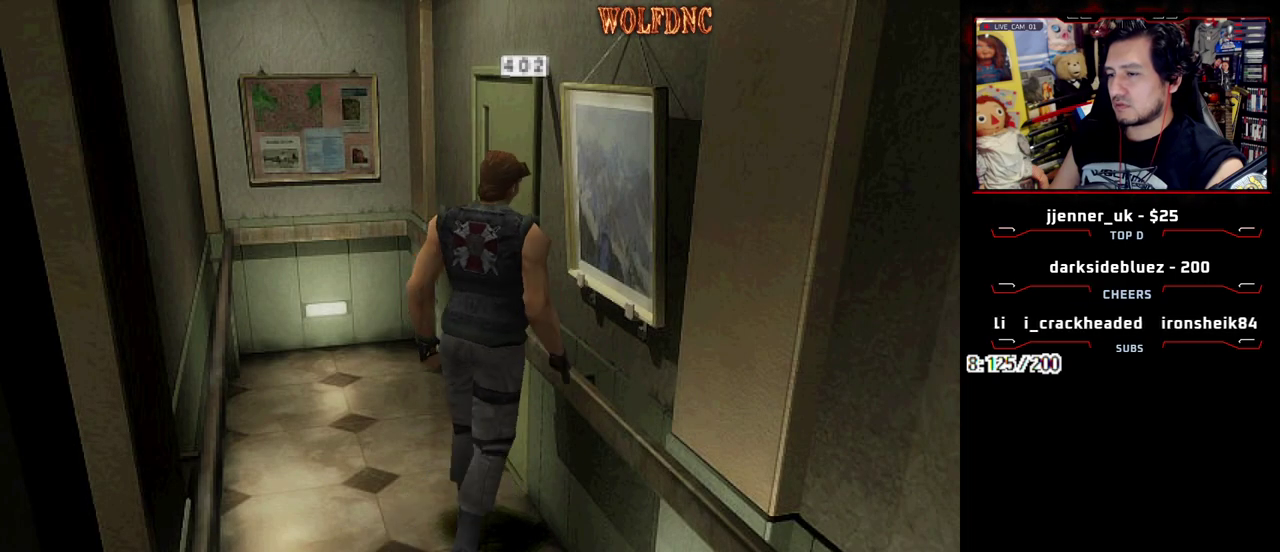
{"buttons": [], "events": [[33, "CROSS", "up"], [83, "CROSS", "down"], [167, "CROSS", "up"]]}
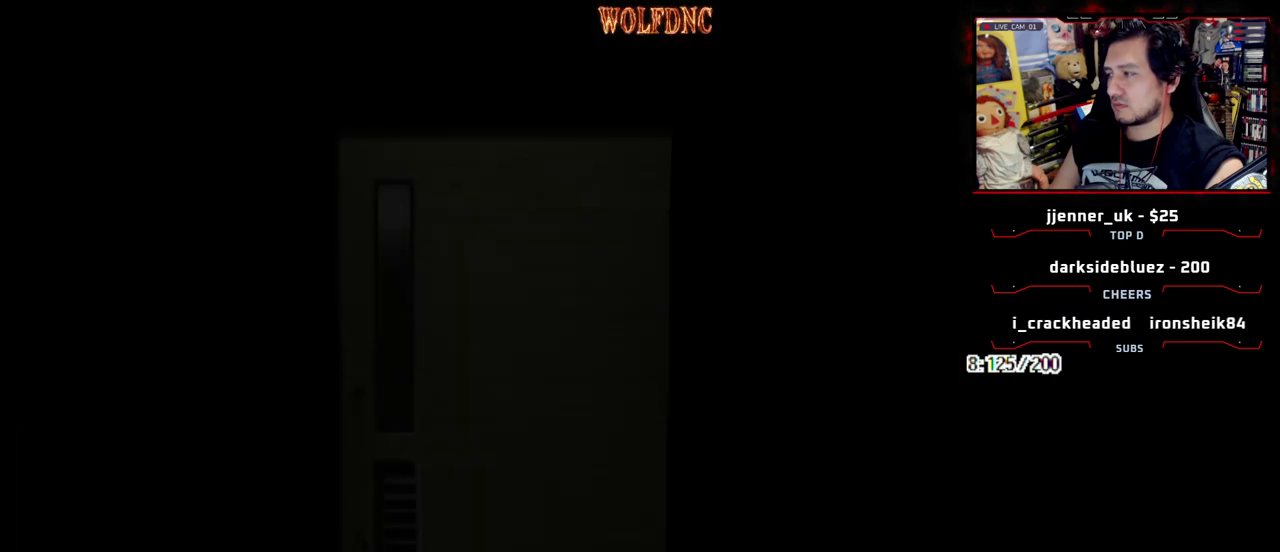
{"buttons": [], "events": []}
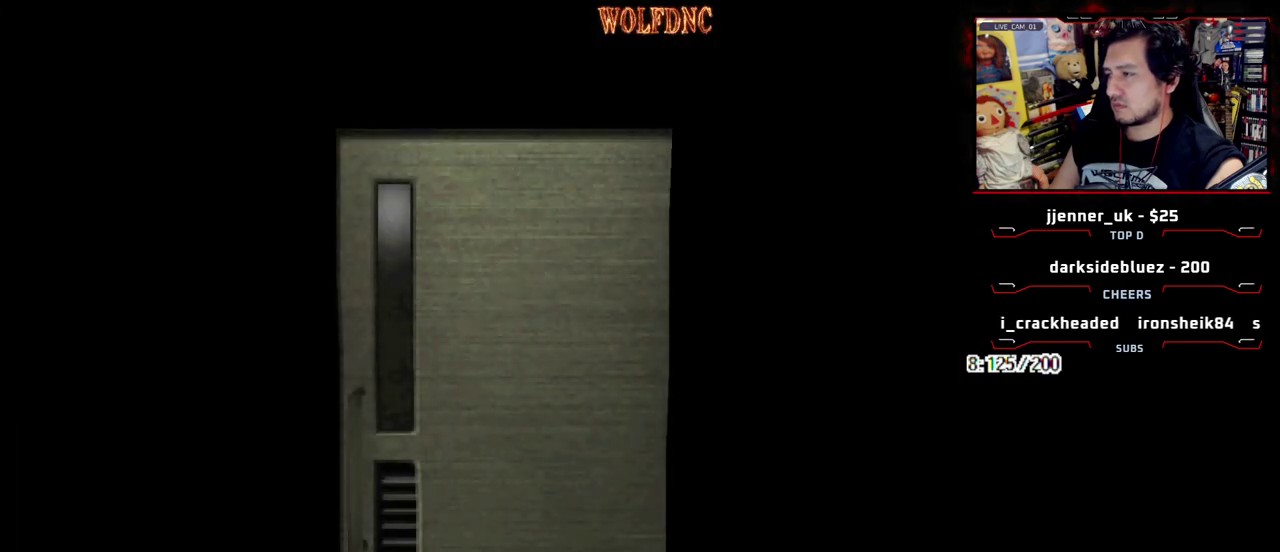
{"buttons": [], "events": []}
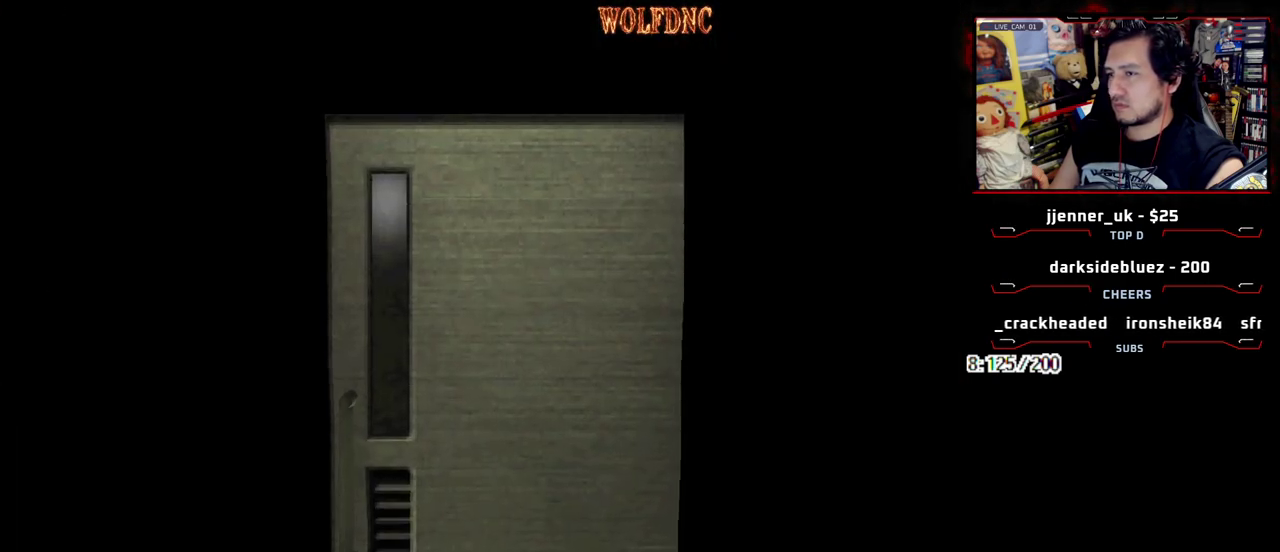
{"buttons": [], "events": [[117, "CIRCLE", "down"], [167, "CIRCLE", "up"], [217, "CIRCLE", "down"], [317, "CIRCLE", "up"]]}
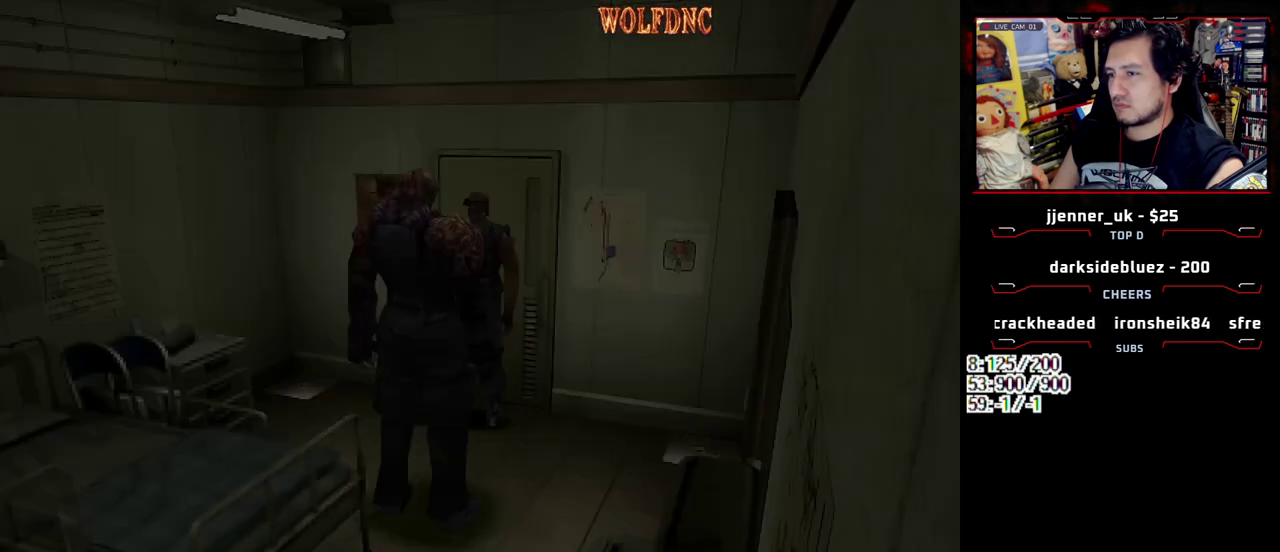
{"buttons": ["CIRCLE"], "events": [[417, "CIRCLE", "down"]]}
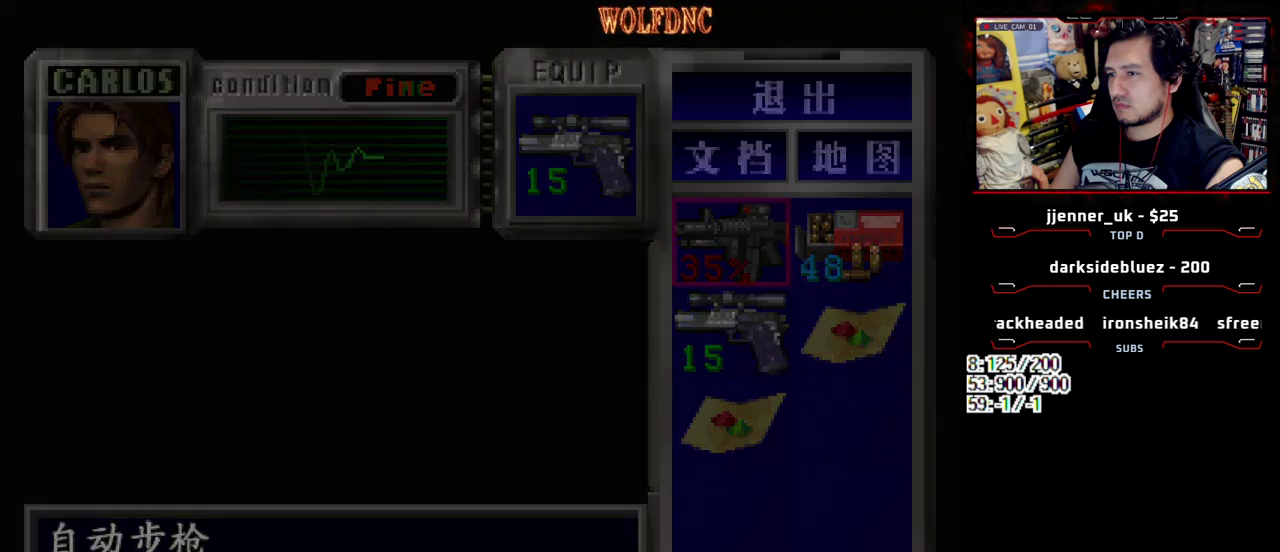
{"buttons": ["SQUARE", "DPAD_UP", "DPAD_LEFT"], "events": [[67, "CIRCLE", "up"], [300, "DPAD_LEFT", "down"], [300, "DPAD_UP", "down"], [350, "SQUARE", "down"]]}
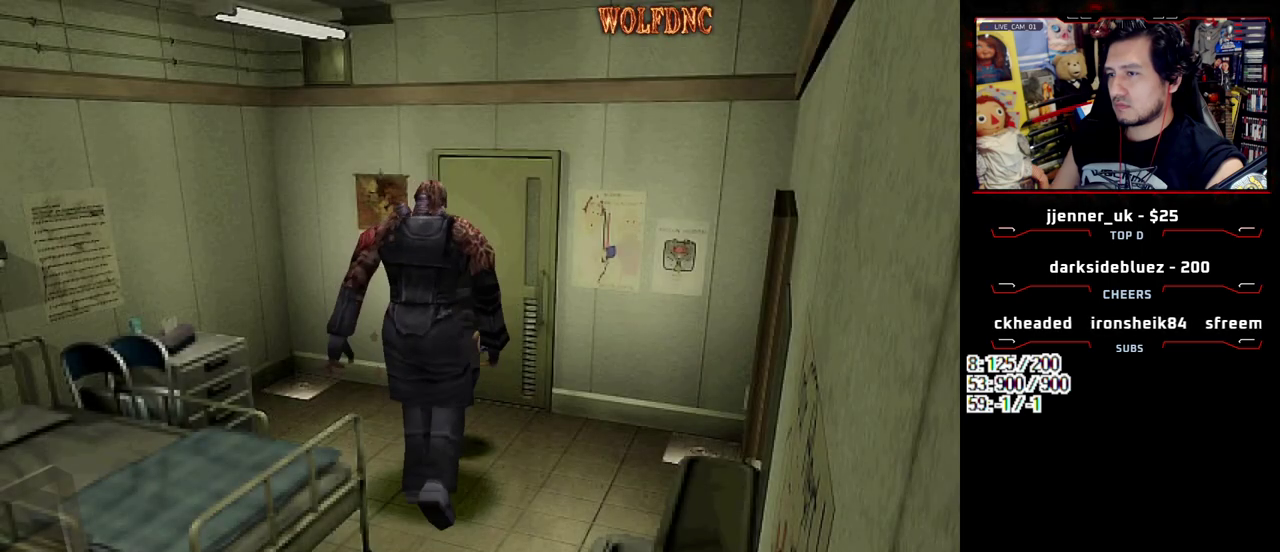
{"buttons": ["SQUARE", "DPAD_UP", "DPAD_RIGHT"], "events": [[83, "DPAD_LEFT", "up"], [133, "DPAD_RIGHT", "down"], [267, "DPAD_RIGHT", "up"], [317, "DPAD_LEFT", "down"], [400, "DPAD_LEFT", "up"], [500, "DPAD_RIGHT", "down"]]}
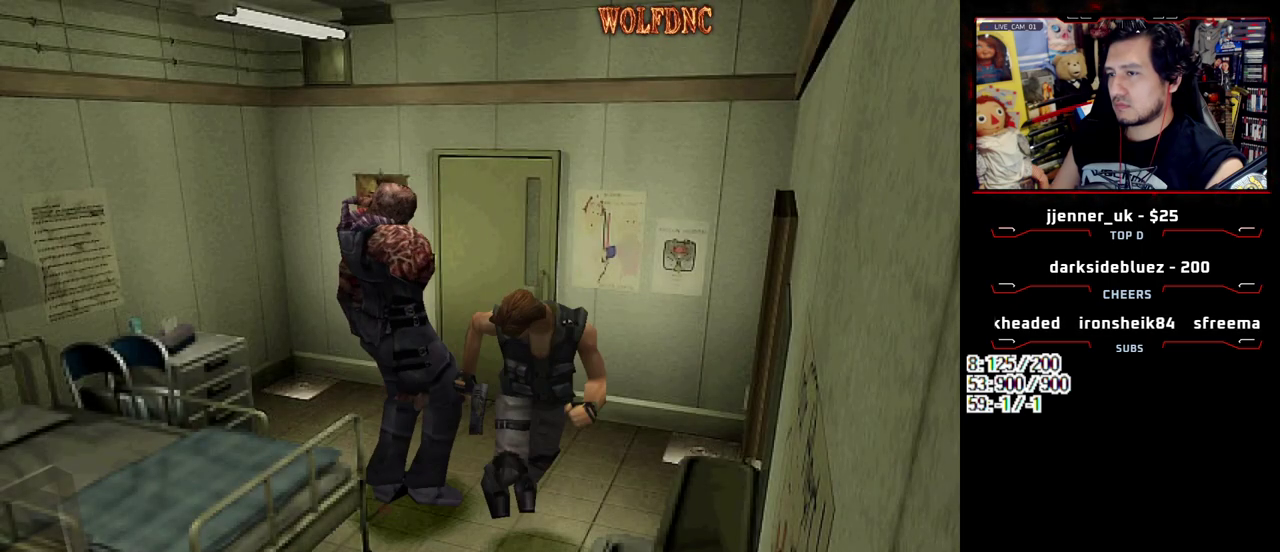
{"buttons": [], "events": [[133, "DPAD_RIGHT", "up"], [283, "DPAD_UP", "up"], [283, "SQUARE", "up"]]}
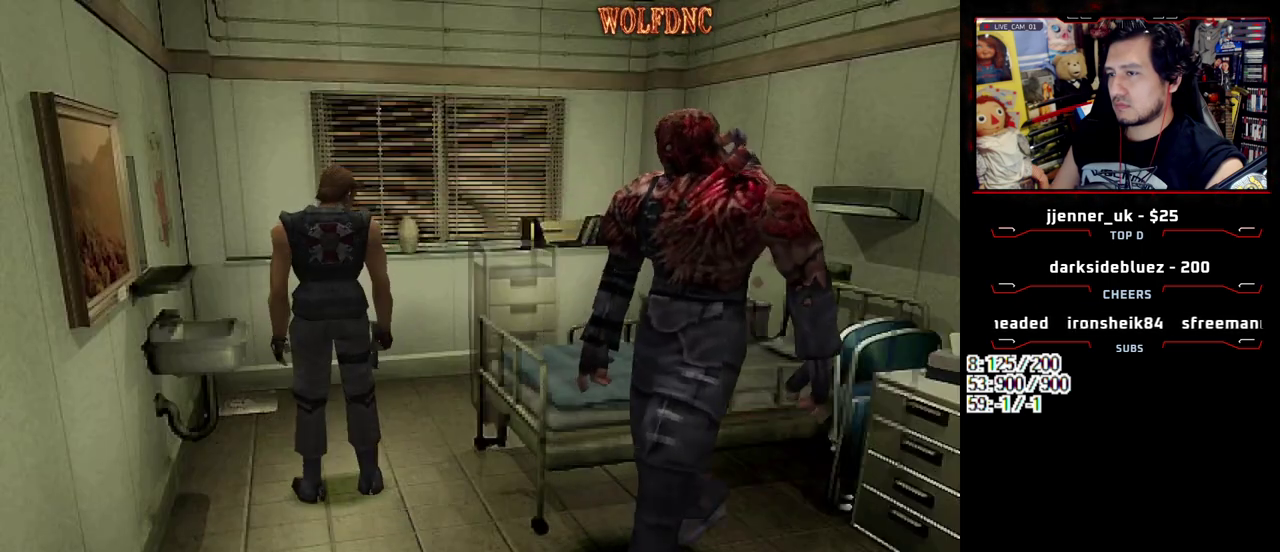
{"buttons": [], "events": []}
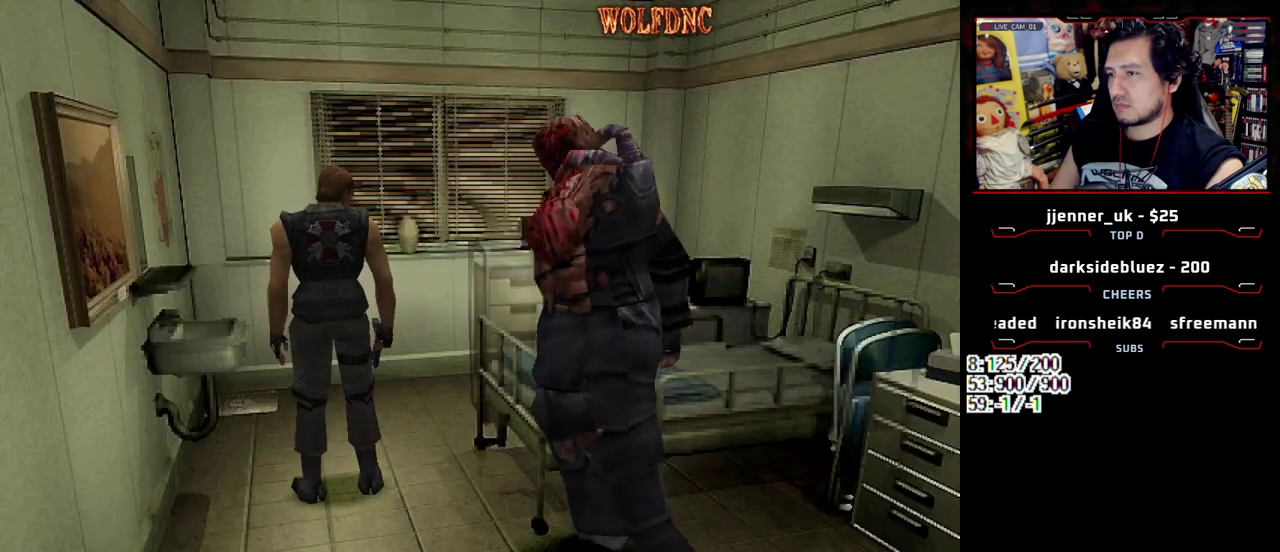
{"buttons": ["SQUARE", "DPAD_UP"], "events": [[367, "DPAD_UP", "down"], [400, "SQUARE", "down"]]}
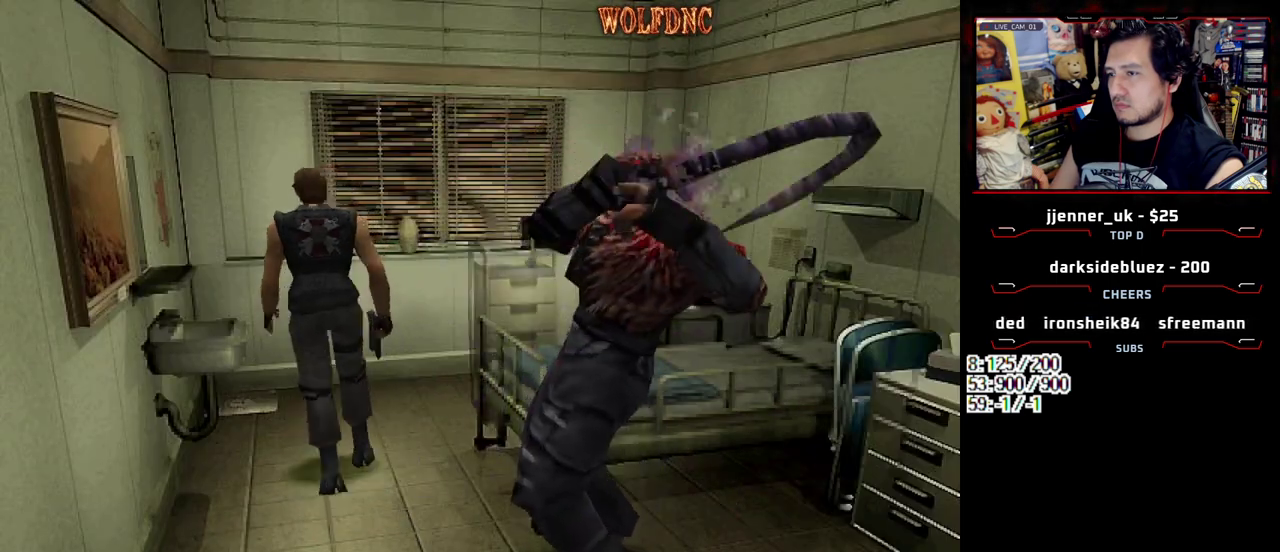
{"buttons": ["SQUARE", "DPAD_UP", "DPAD_RIGHT"], "events": [[50, "DPAD_RIGHT", "down"], [183, "DPAD_RIGHT", "up"], [233, "DPAD_RIGHT", "down"]]}
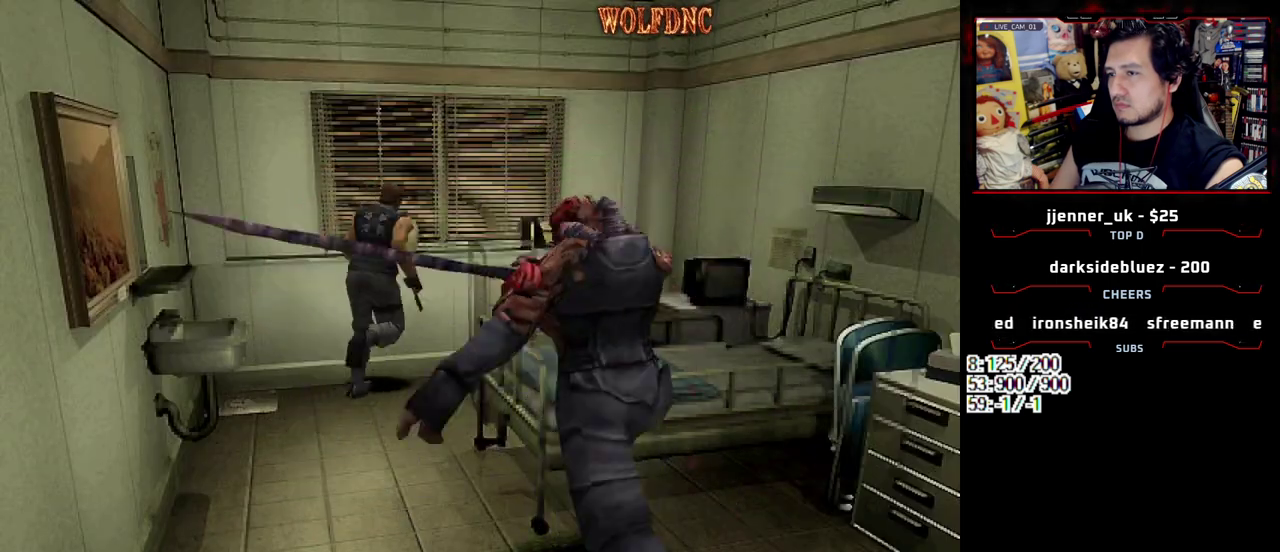
{"buttons": [], "events": [[300, "DPAD_RIGHT", "up"], [350, "DPAD_UP", "up"], [433, "SQUARE", "up"]]}
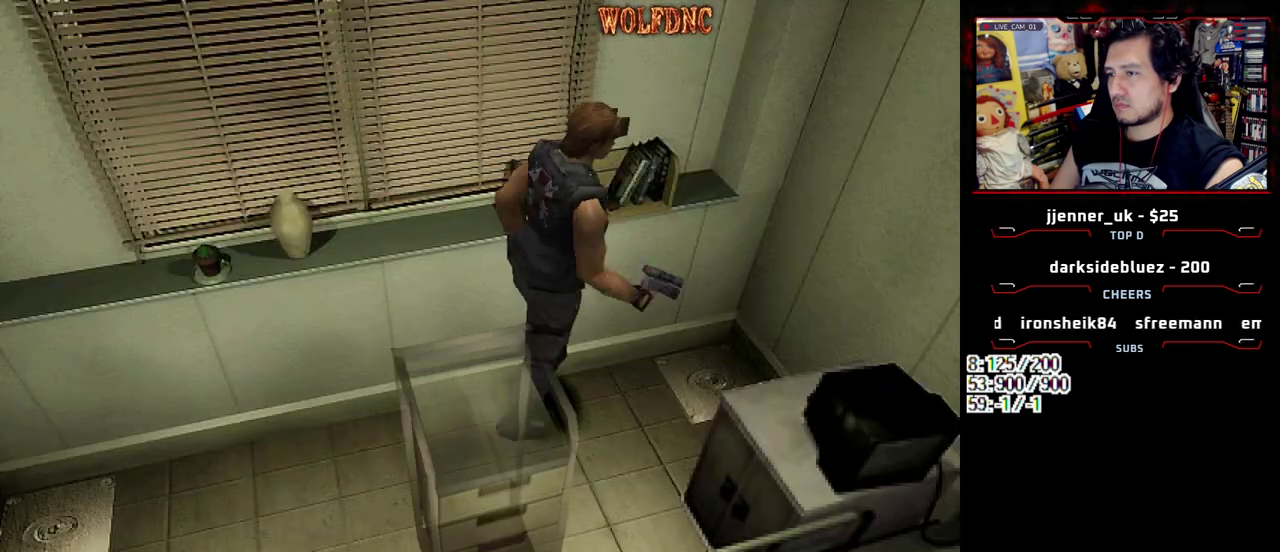
{"buttons": ["CROSS", "R1"], "events": [[83, "R1", "down"], [217, "CROSS", "down"]]}
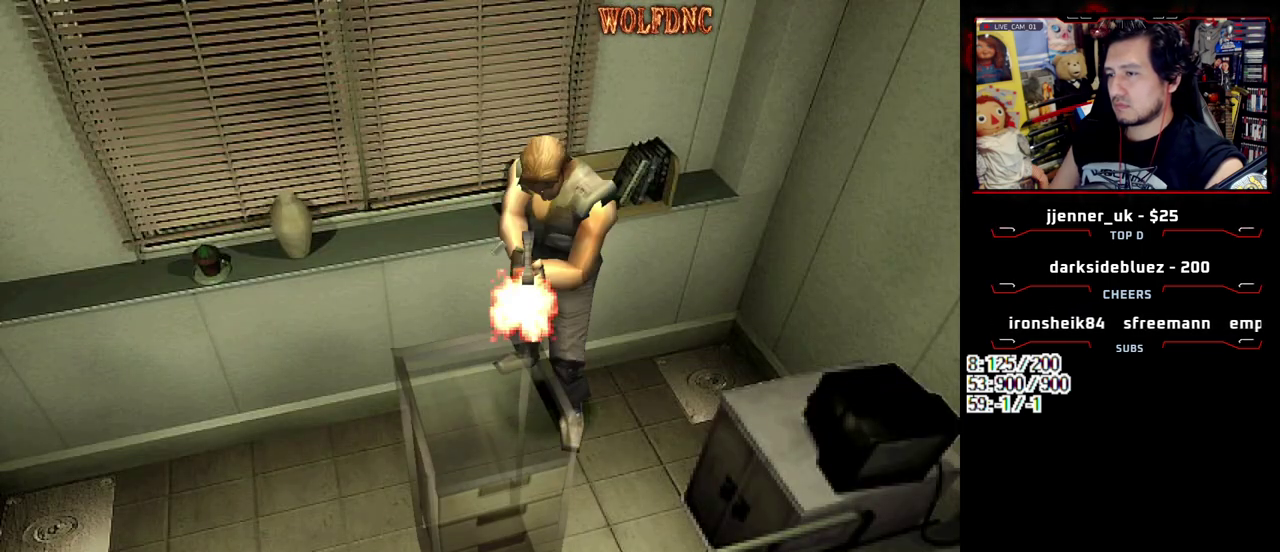
{"buttons": ["CROSS", "R1"], "events": []}
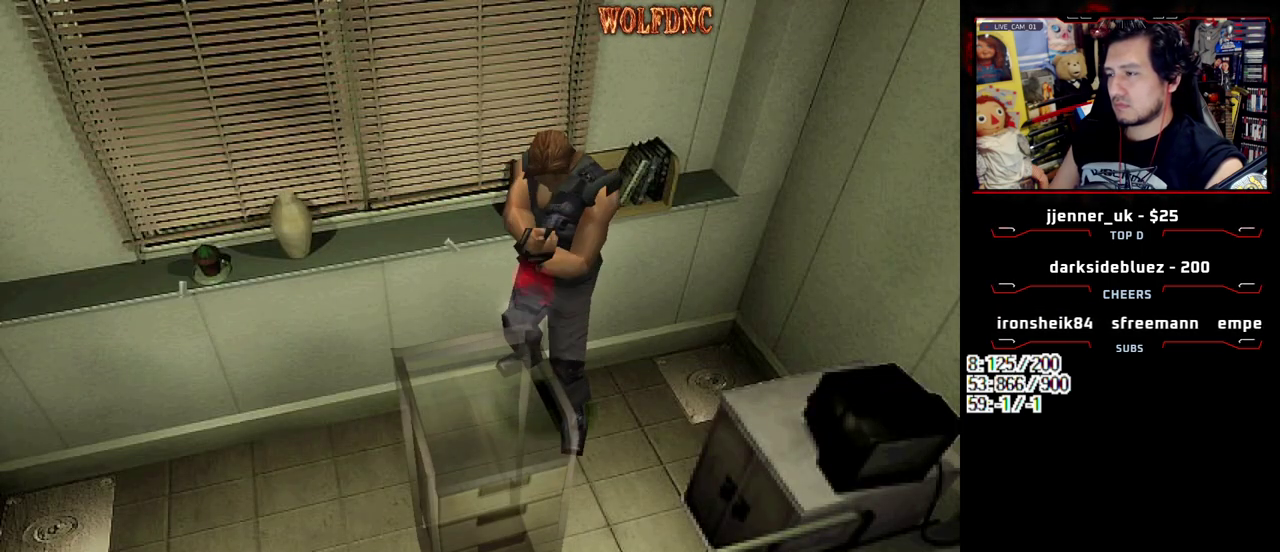
{"buttons": ["CROSS", "R1"], "events": []}
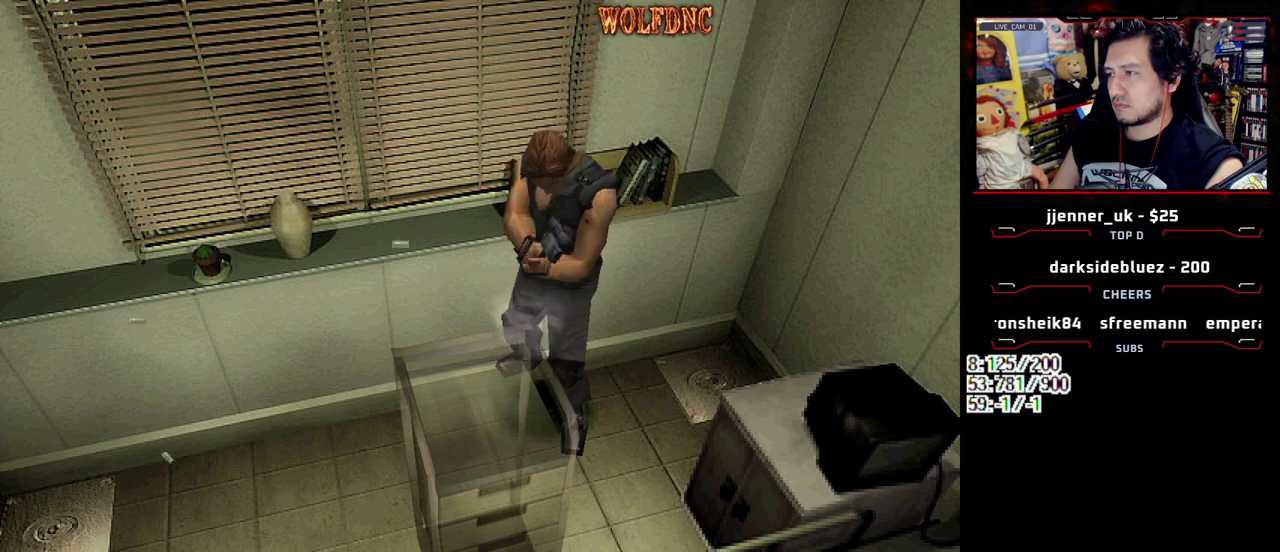
{"buttons": ["CROSS", "R1"], "events": []}